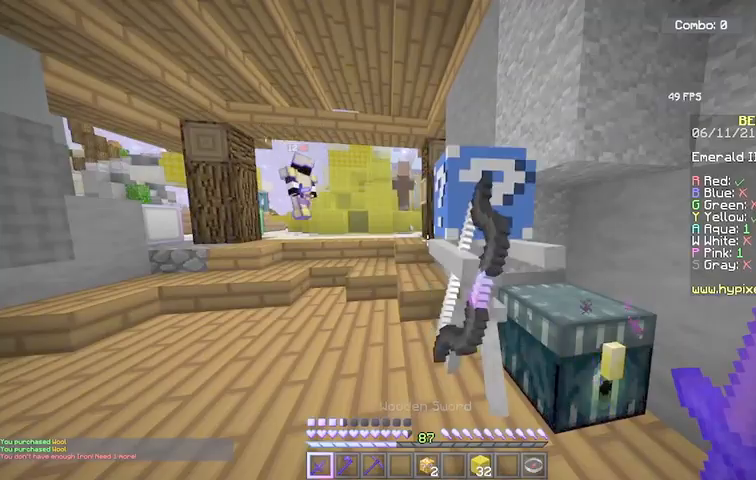
Gameplay with keyboard and mouse; each line is a JSON object with the keys and mouse buttons held at the frame after it. "events" lists presses ("down") and releases ("up") of "a", "d", "s", "space", "w", "mouse_left" and "mouse_right" between this image and that frame as [ms after this image, input, new state], when the widget could be followed in between. "mouse_left", "mouse_right" = the "left", "right" buttons of the "mouse" list. No other keys are recorded. Fast repeated clicks can show as one long hold. Mouse movement is not recorded.
{"keys": ["d"], "mouse": [], "events": [[501, "d", "down"]]}
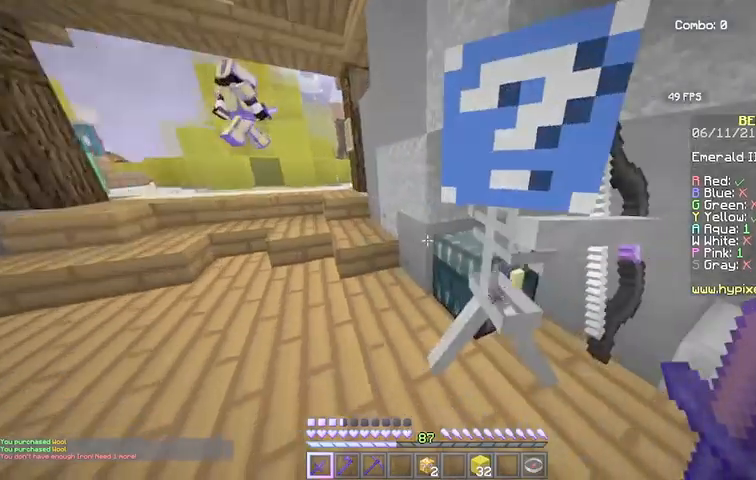
{"keys": ["s"], "mouse": [], "events": [[300, "d", "up"], [400, "d", "down"], [400, "s", "down"], [500, "d", "up"]]}
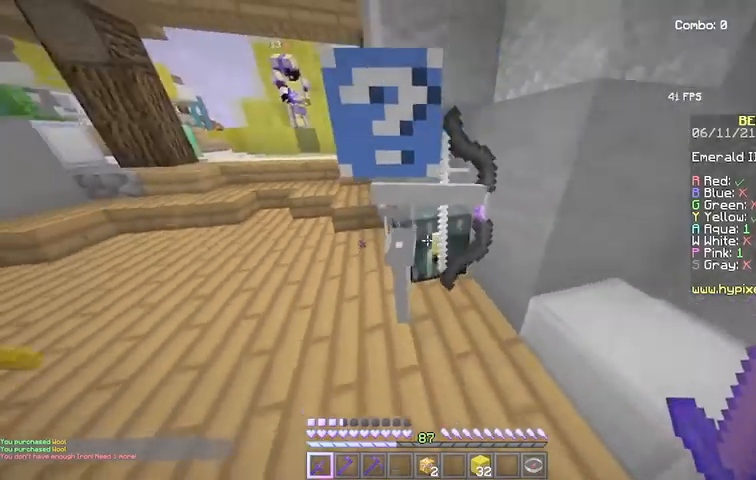
{"keys": ["a", "w"], "mouse": [], "events": [[34, "a", "down"], [167, "s", "up"], [401, "w", "down"]]}
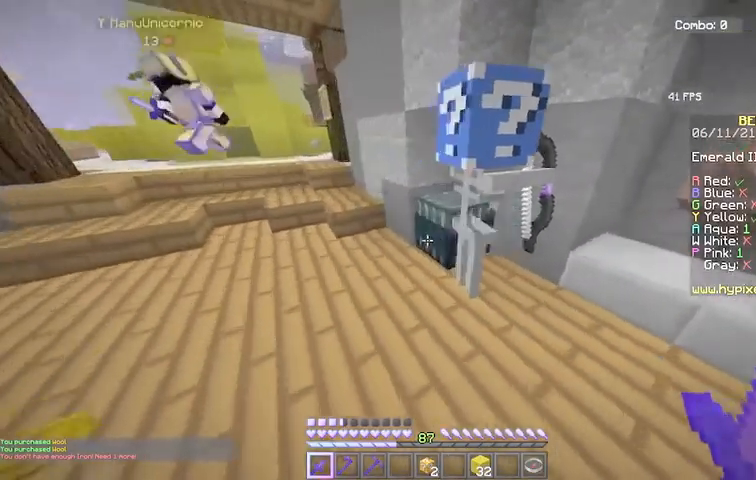
{"keys": [], "mouse": [], "events": [[133, "mouse_right", "down"], [133, "w", "up"], [167, "a", "up"], [300, "mouse_right", "up"]]}
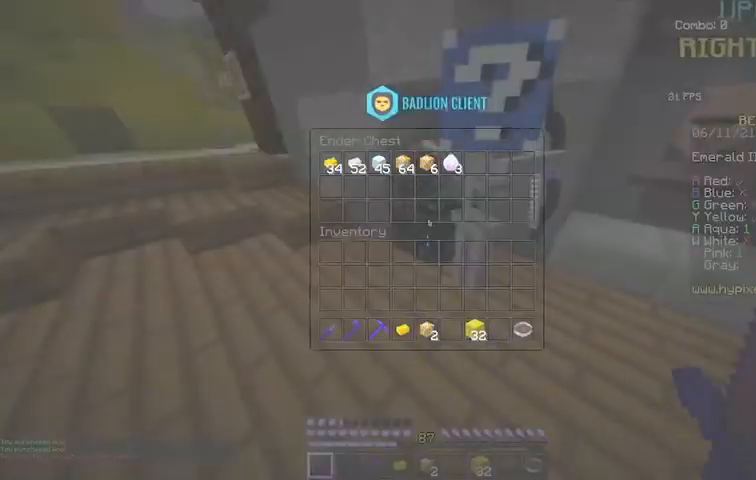
{"keys": [], "mouse": [], "events": []}
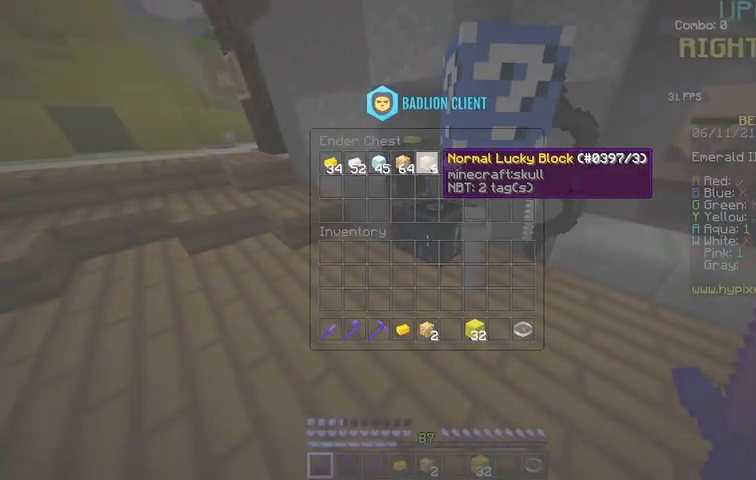
{"keys": ["w"], "mouse": [], "events": [[434, "w", "down"]]}
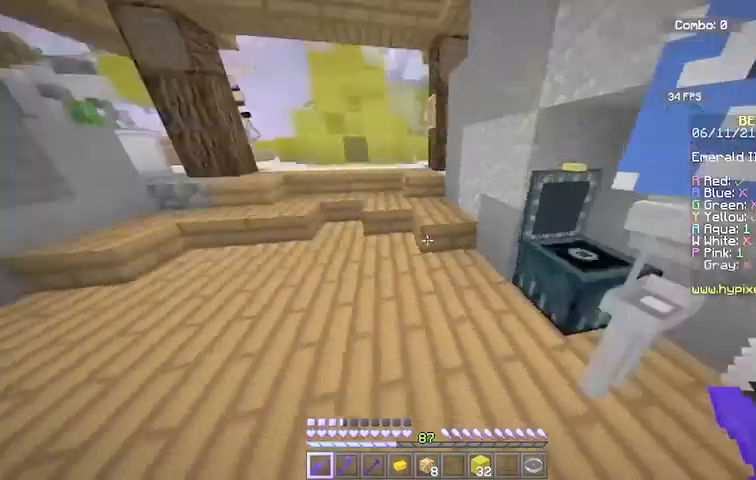
{"keys": ["w"], "mouse": [], "events": [[67, "w", "up"], [134, "w", "down"], [301, "a", "down"], [467, "a", "up"]]}
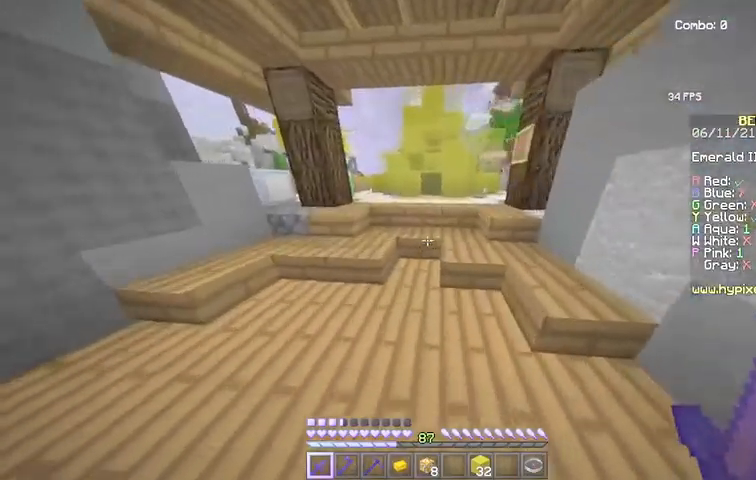
{"keys": [], "mouse": [], "events": [[400, "w", "up"]]}
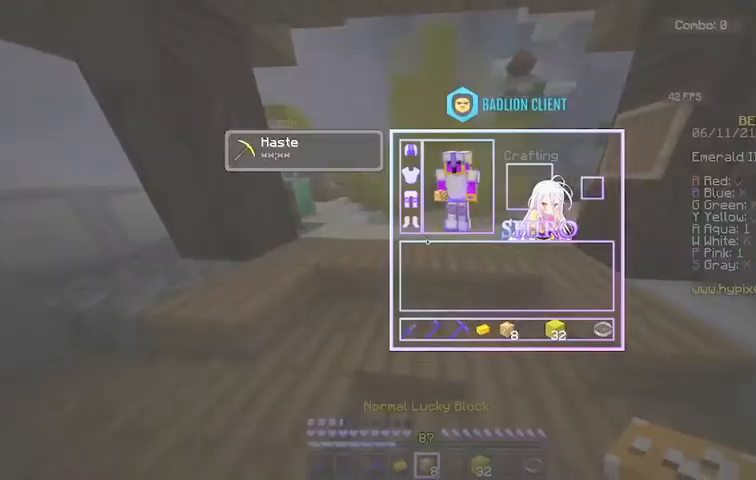
{"keys": [], "mouse": [], "events": []}
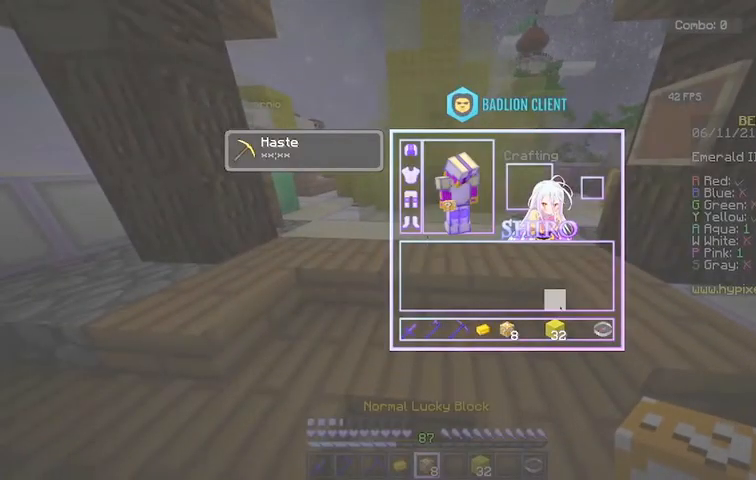
{"keys": ["d", "w"], "mouse": [], "events": [[333, "d", "down"], [500, "w", "down"]]}
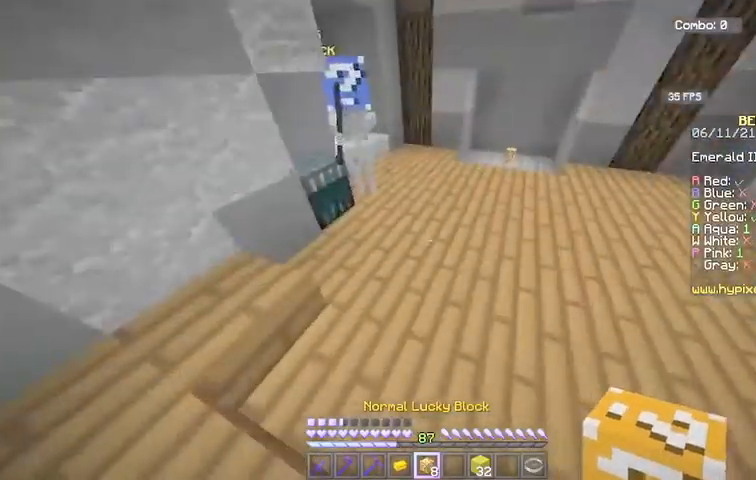
{"keys": ["w"], "mouse": [], "events": [[501, "d", "up"]]}
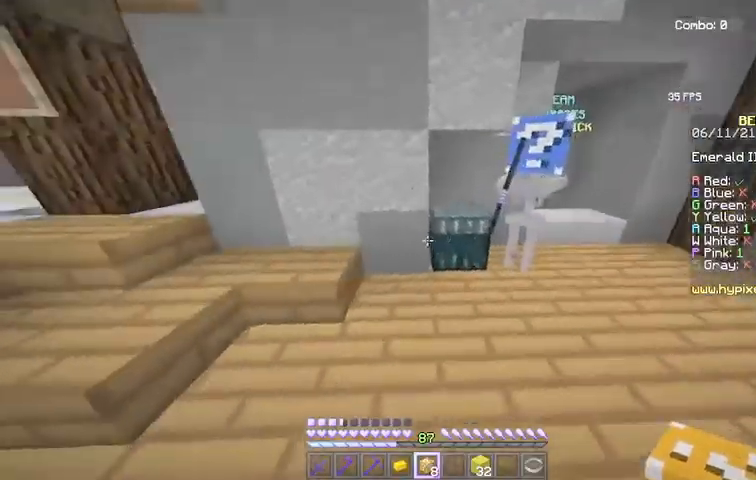
{"keys": [], "mouse": [], "events": [[33, "mouse_right", "down"], [167, "mouse_right", "up"], [167, "w", "up"]]}
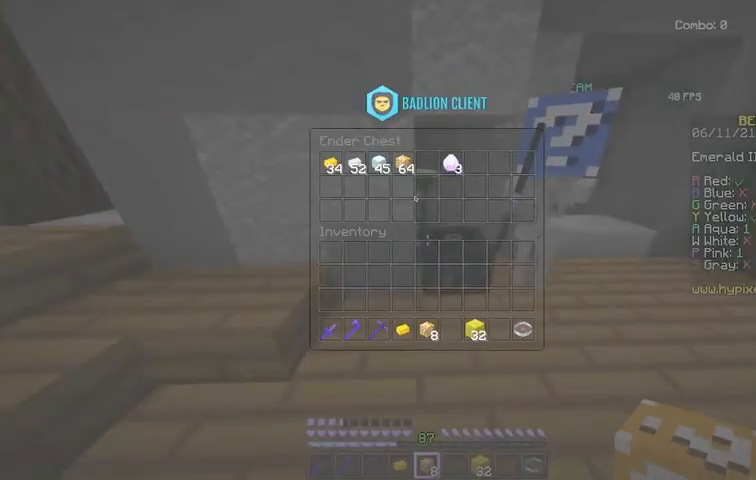
{"keys": [], "mouse": [], "events": []}
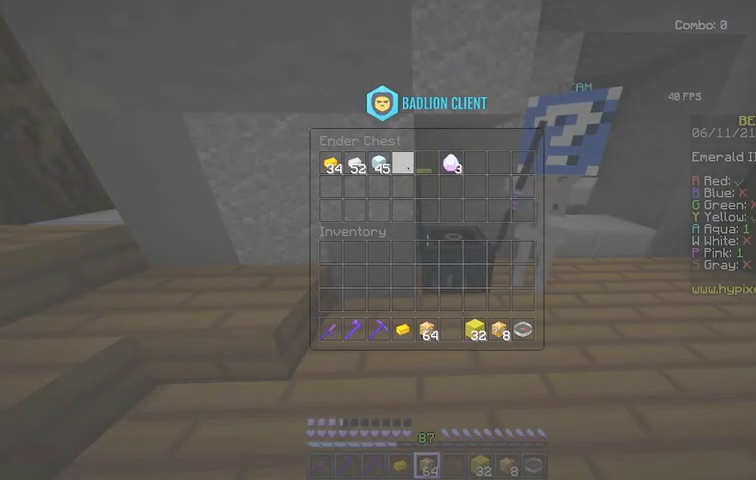
{"keys": [], "mouse": [], "events": []}
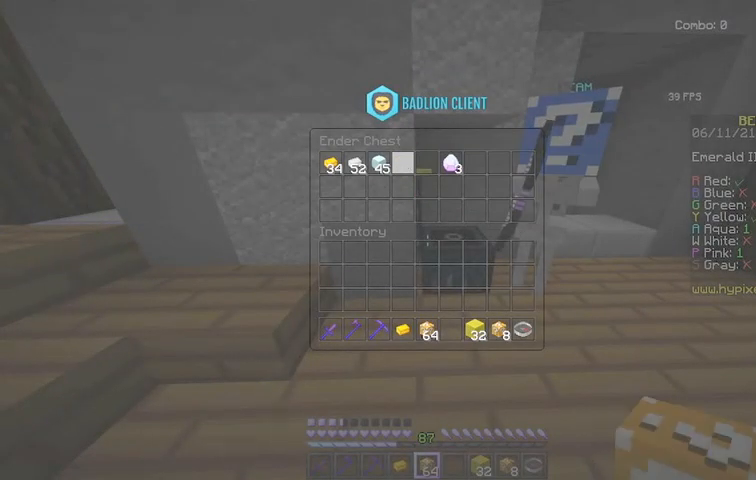
{"keys": ["w"], "mouse": [], "events": [[167, "w", "down"]]}
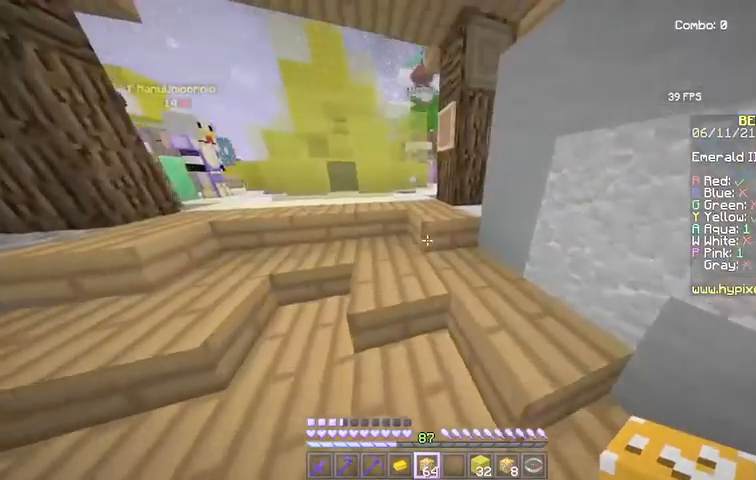
{"keys": ["w"], "mouse": [], "events": []}
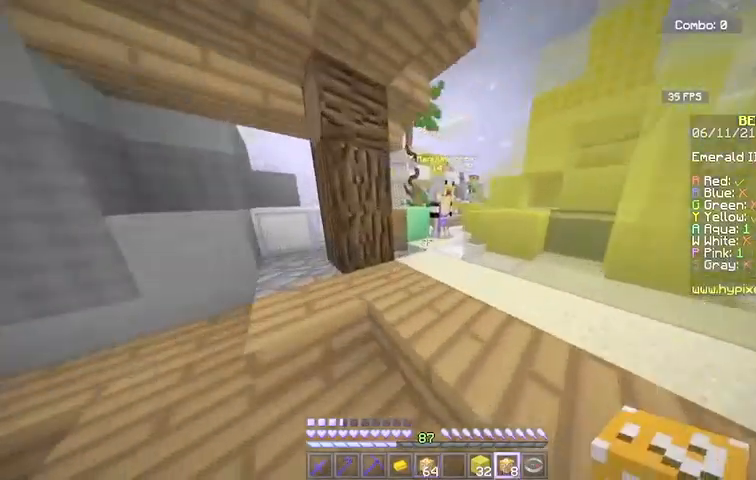
{"keys": ["space", "w"], "mouse": [], "events": [[467, "space", "down"]]}
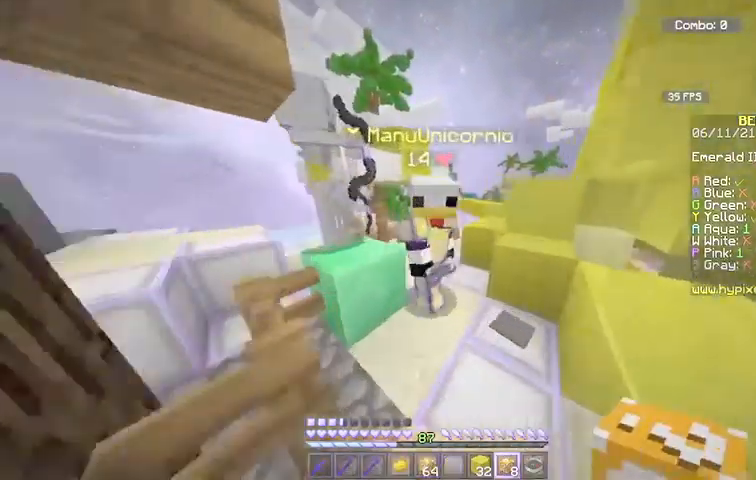
{"keys": ["space", "w"], "mouse": []}
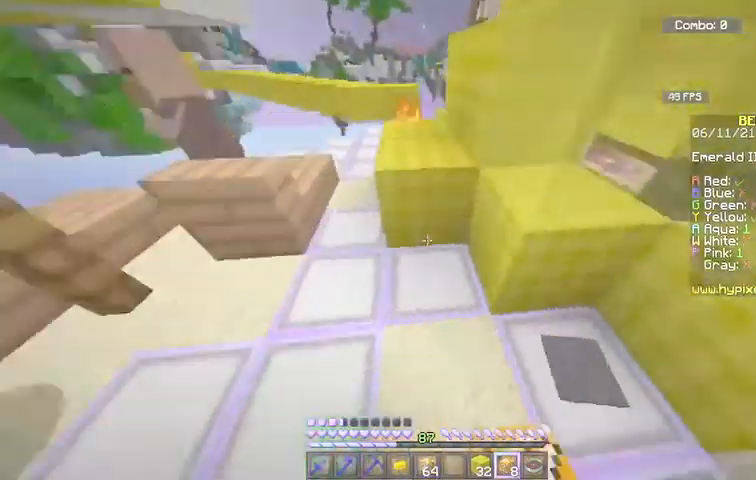
{"keys": ["a", "space", "w"], "mouse": [], "events": [[34, "space", "up"], [134, "a", "down"], [367, "a", "up"], [367, "space", "down"], [501, "a", "down"]]}
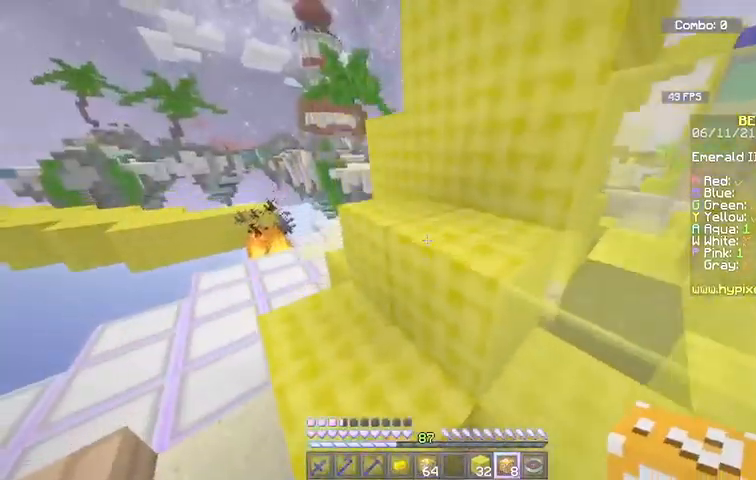
{"keys": ["w"], "mouse": [], "events": [[167, "space", "up"], [434, "a", "up"]]}
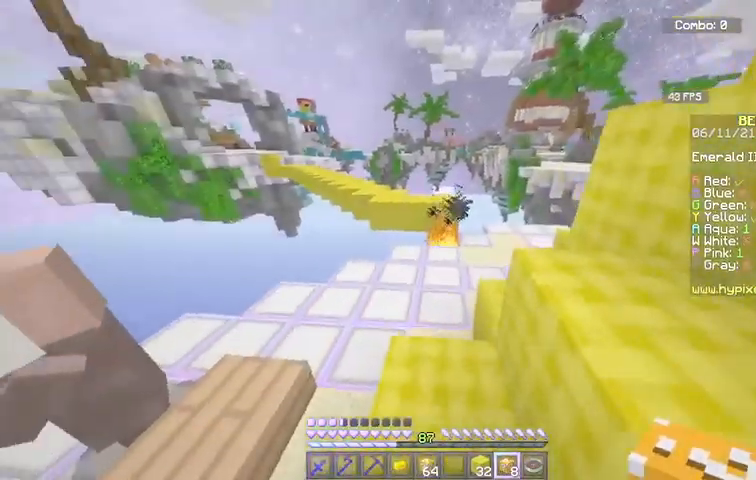
{"keys": ["w"], "mouse": [], "events": []}
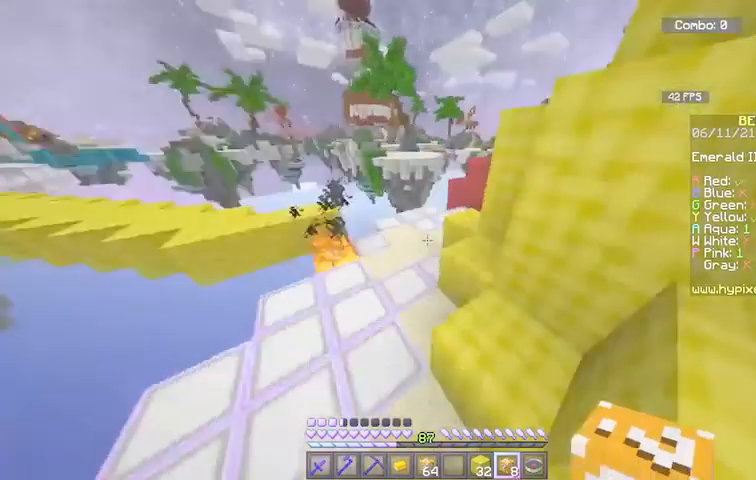
{"keys": ["d", "space", "w"], "mouse": [], "events": [[33, "d", "down"], [133, "w", "up"], [267, "w", "down"], [467, "space", "down"]]}
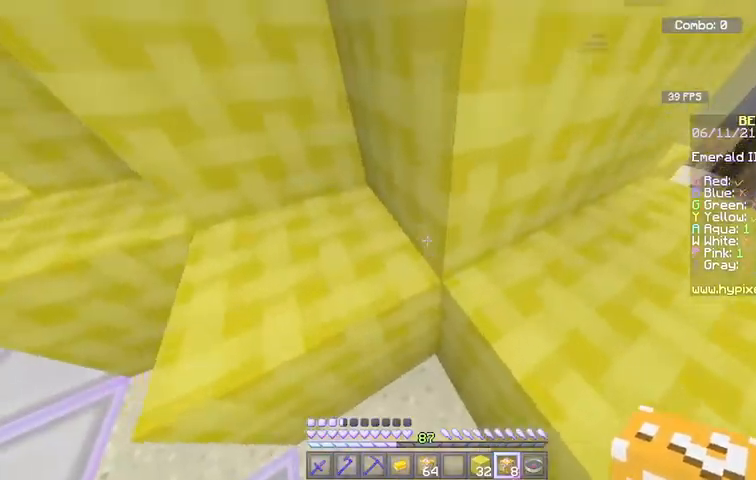
{"keys": ["d", "w"], "mouse": [], "events": [[234, "space", "up"]]}
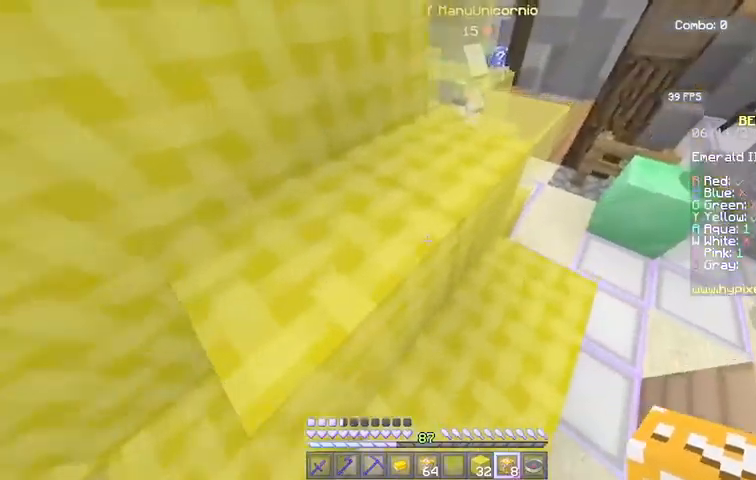
{"keys": ["w"], "mouse": [], "events": [[233, "d", "up"]]}
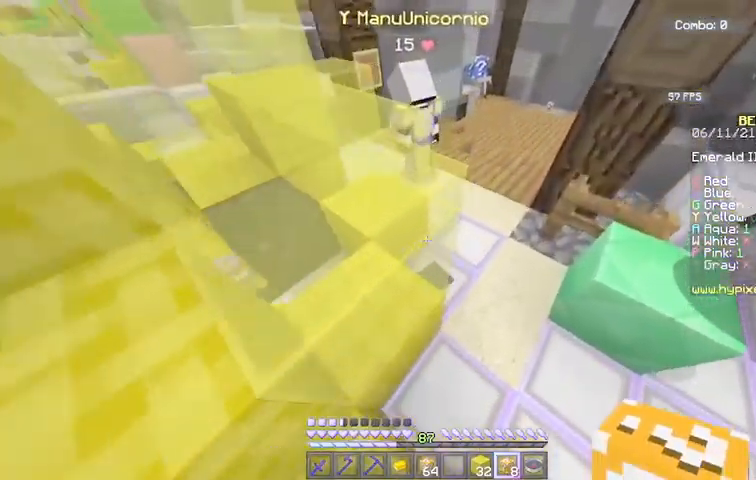
{"keys": ["d"], "mouse": [], "events": [[234, "d", "down"], [367, "w", "up"]]}
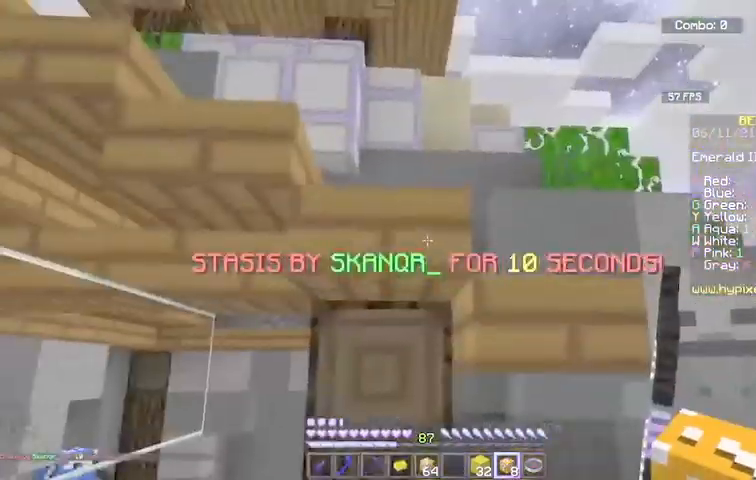
{"keys": [], "mouse": [], "events": [[133, "d", "up"]]}
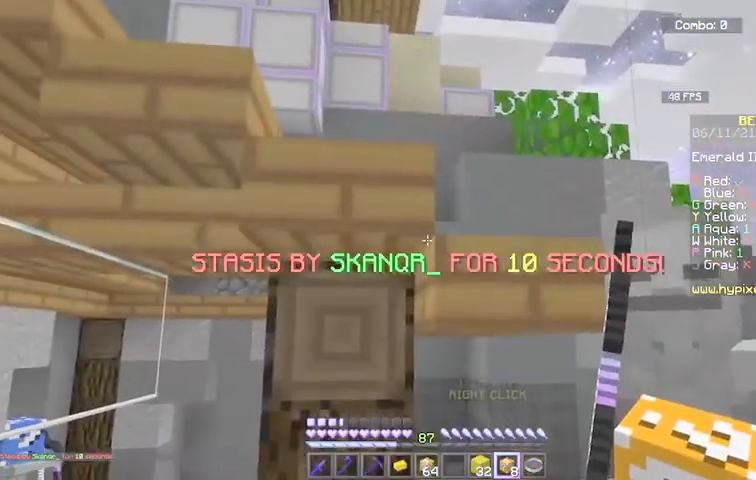
{"keys": [], "mouse": [], "events": []}
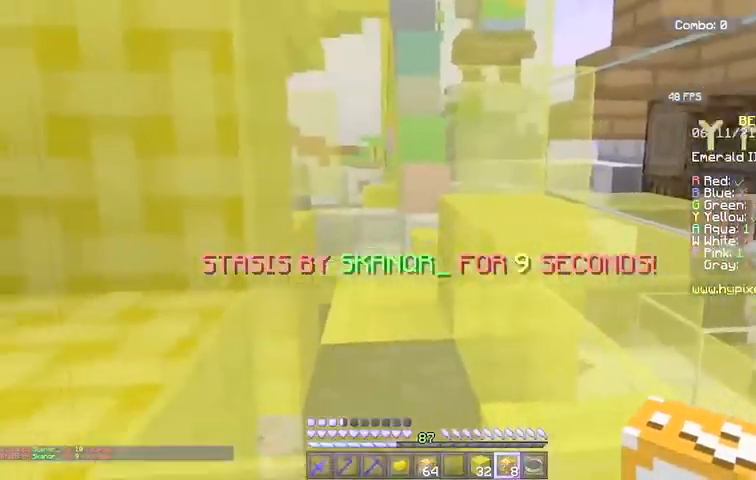
{"keys": [], "mouse": ["left"], "events": [[267, "mouse_left", "down"]]}
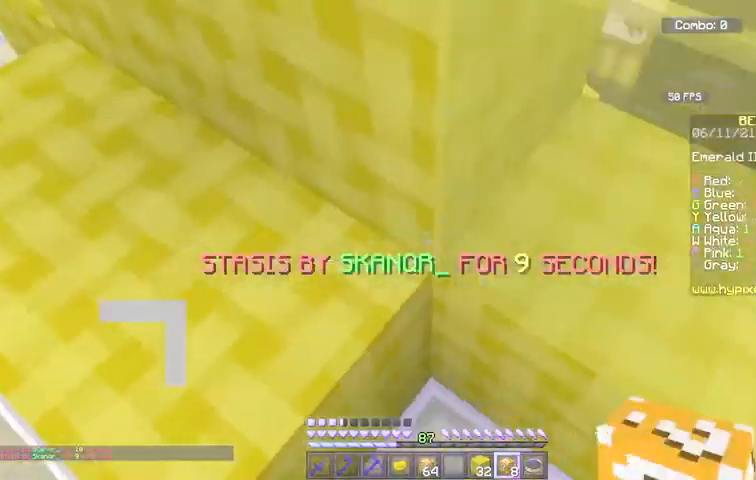
{"keys": [], "mouse": ["left"], "events": []}